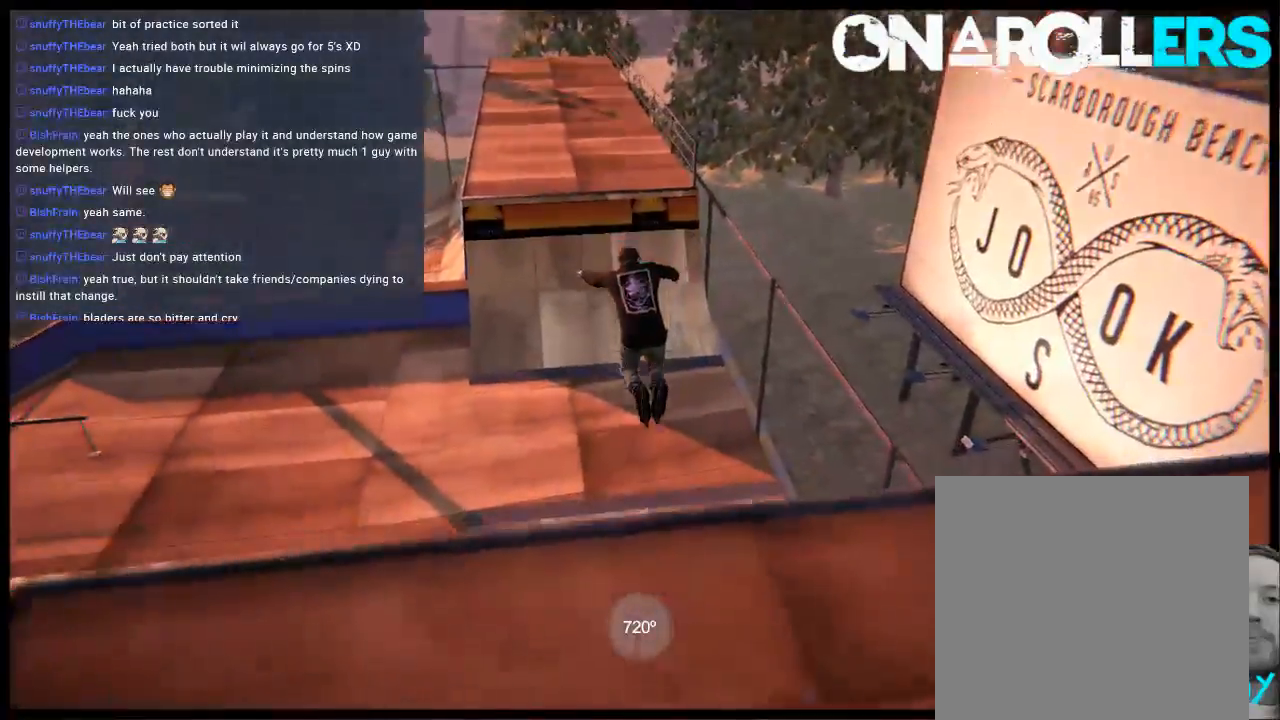
Gameplay with a controller (Xbox layout); each line is a JSON object with the inputs held at the frame after it. "events" lists button and stick changes between this image and that frame as [ms after this image, input, new state], when the widget could be followed in between. Not read: L3 R3.
{"buttons": [], "left_stick": "left", "right_stick": "center"}
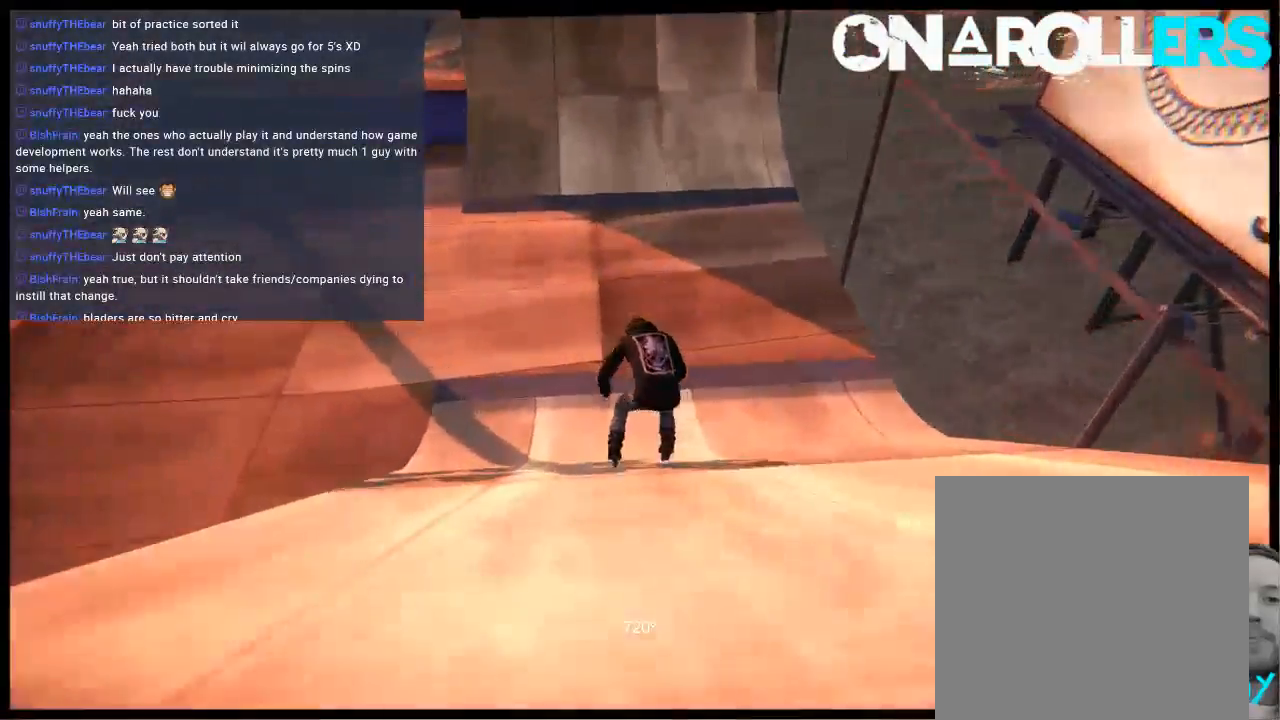
{"buttons": [], "left_stick": "left", "right_stick": "center", "events": []}
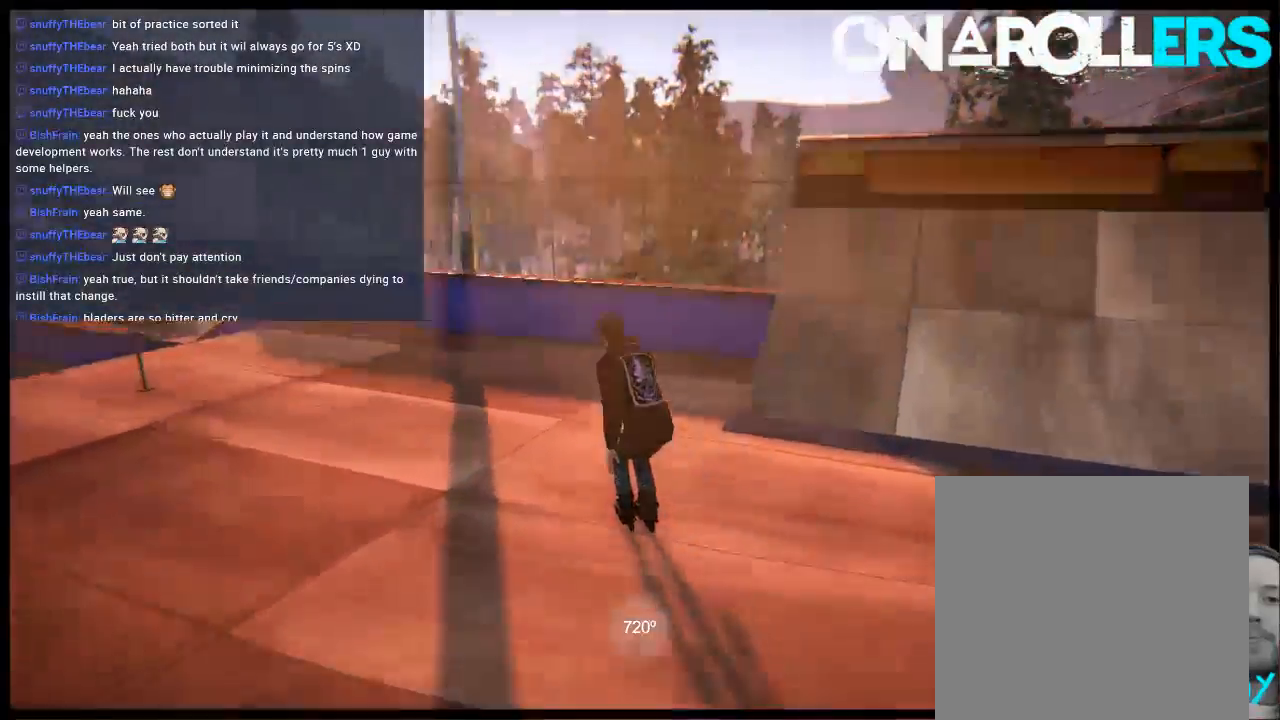
{"buttons": [], "left_stick": "center", "right_stick": "center", "events": [[467, "left_stick", "center"]]}
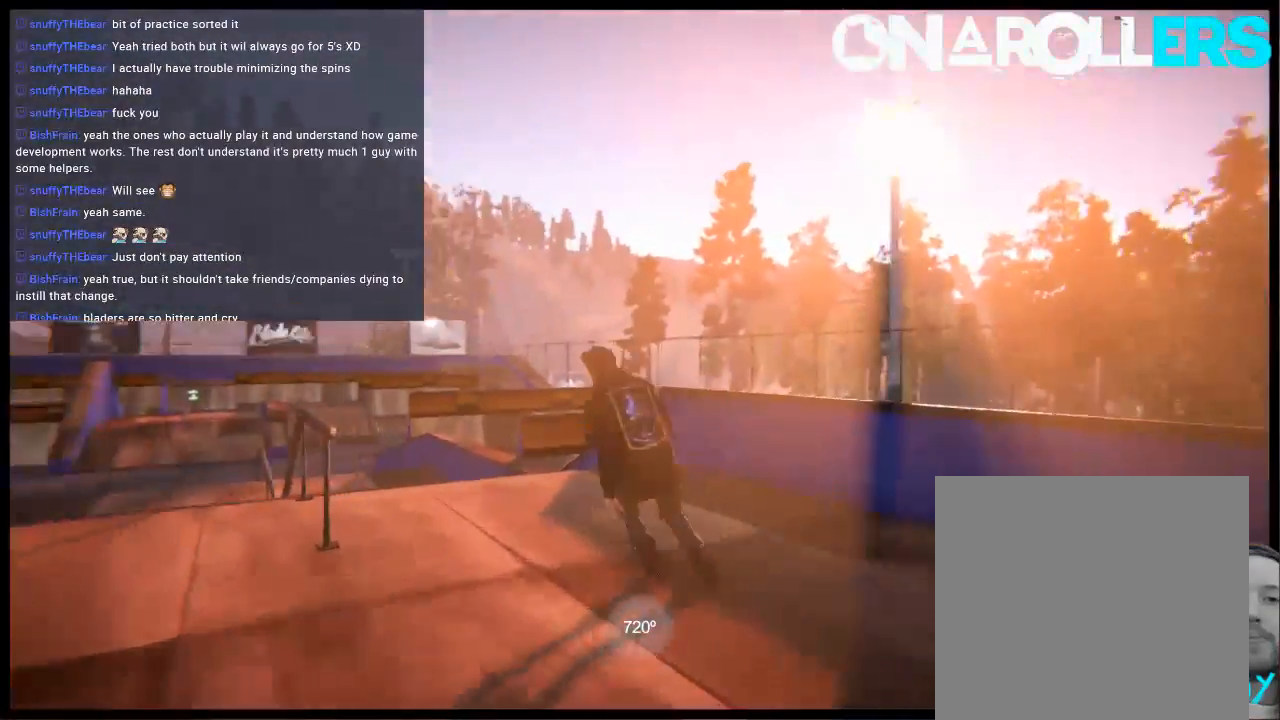
{"buttons": [], "left_stick": "right", "right_stick": "center", "events": [[100, "L2", "down"], [133, "DPAD_UP", "down"], [300, "DPAD_UP", "up"], [300, "L2", "up"], [467, "left_stick", "right"]]}
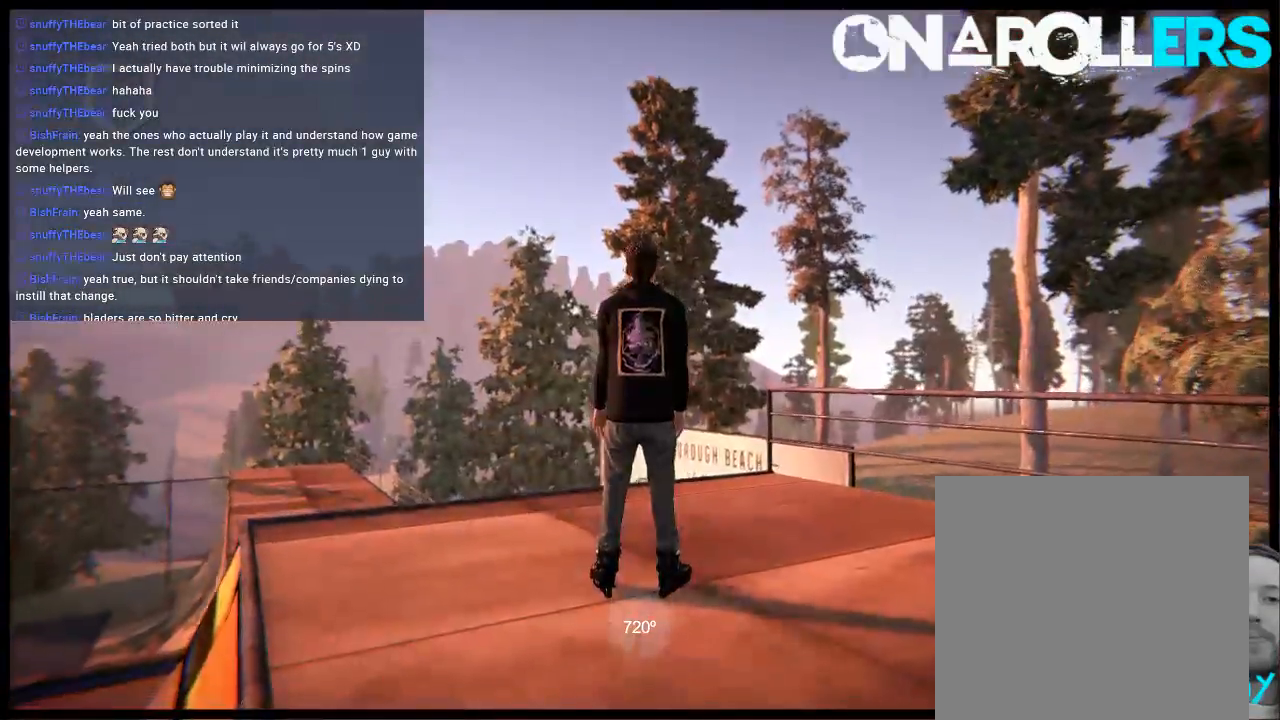
{"buttons": [], "left_stick": "center", "right_stick": "center", "events": [[100, "A", "down"], [100, "left_stick", "center"], [333, "A", "up"]]}
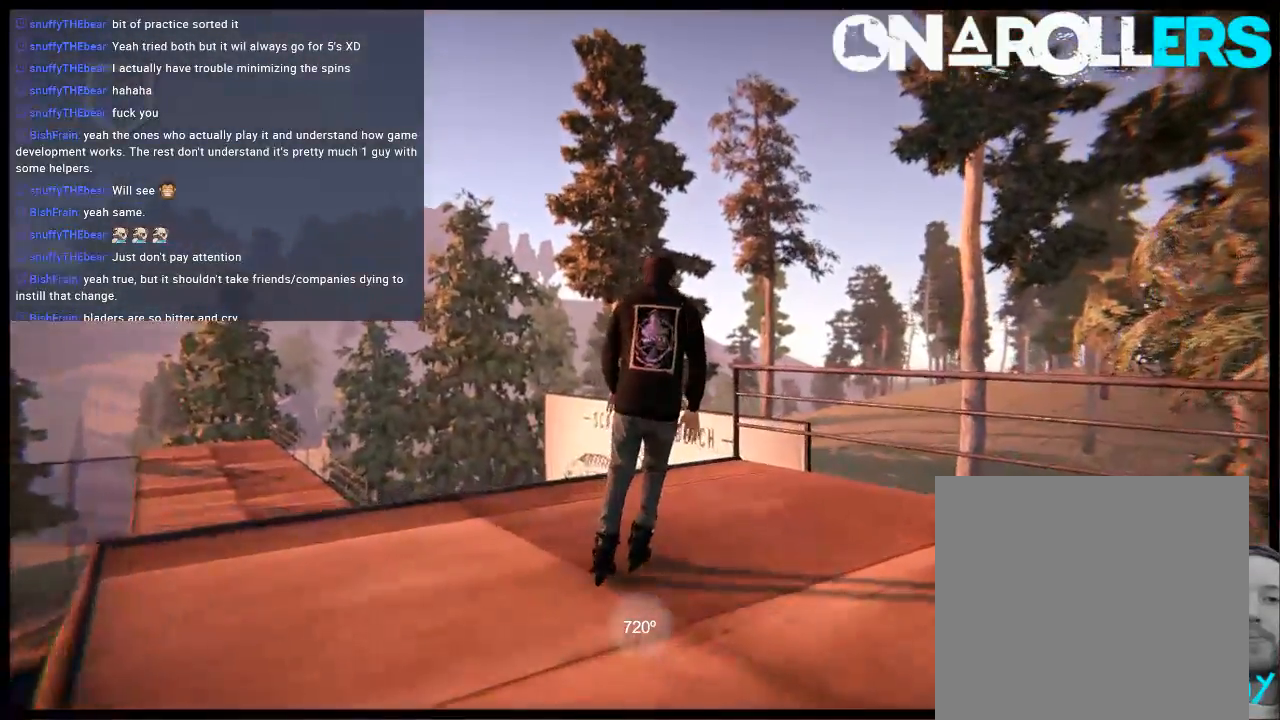
{"buttons": [], "left_stick": "center", "right_stick": "center", "events": [[83, "left_stick", "left"], [350, "left_stick", "center"]]}
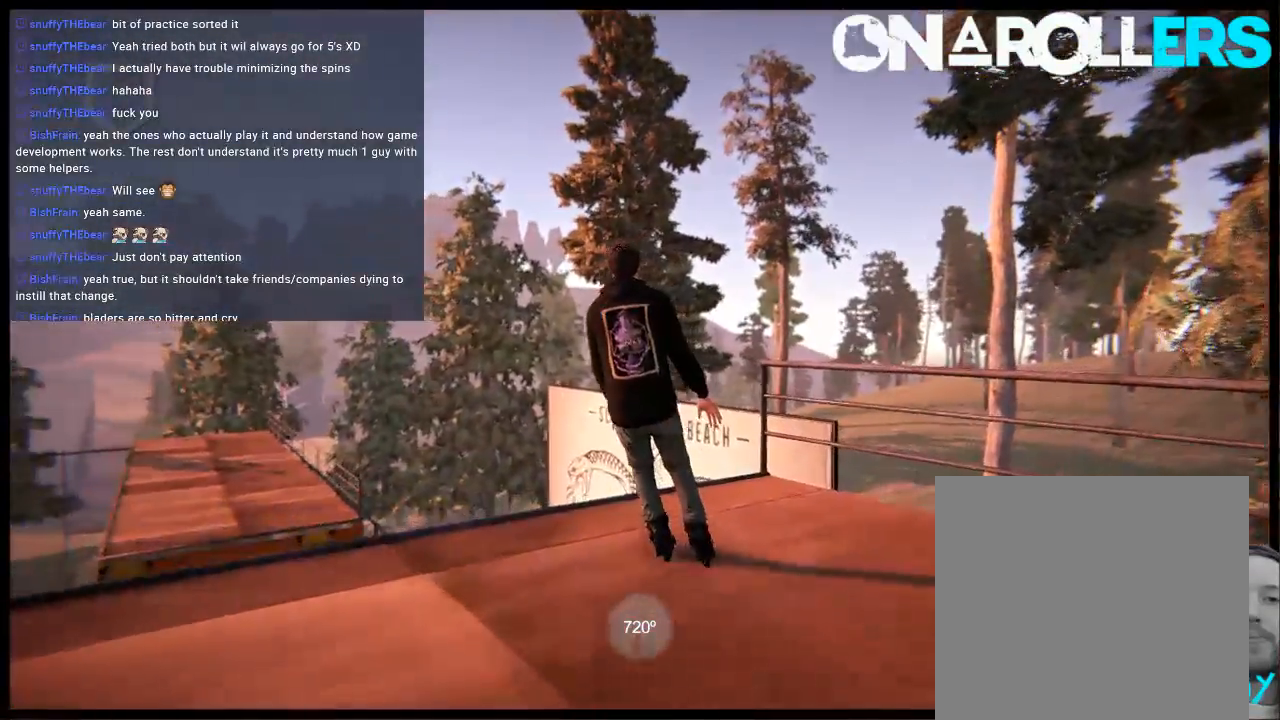
{"buttons": [], "left_stick": "left", "right_stick": "center", "events": [[117, "left_stick", "left"], [183, "A", "down"], [250, "left_stick", "center"], [317, "A", "up"], [350, "left_stick", "left"]]}
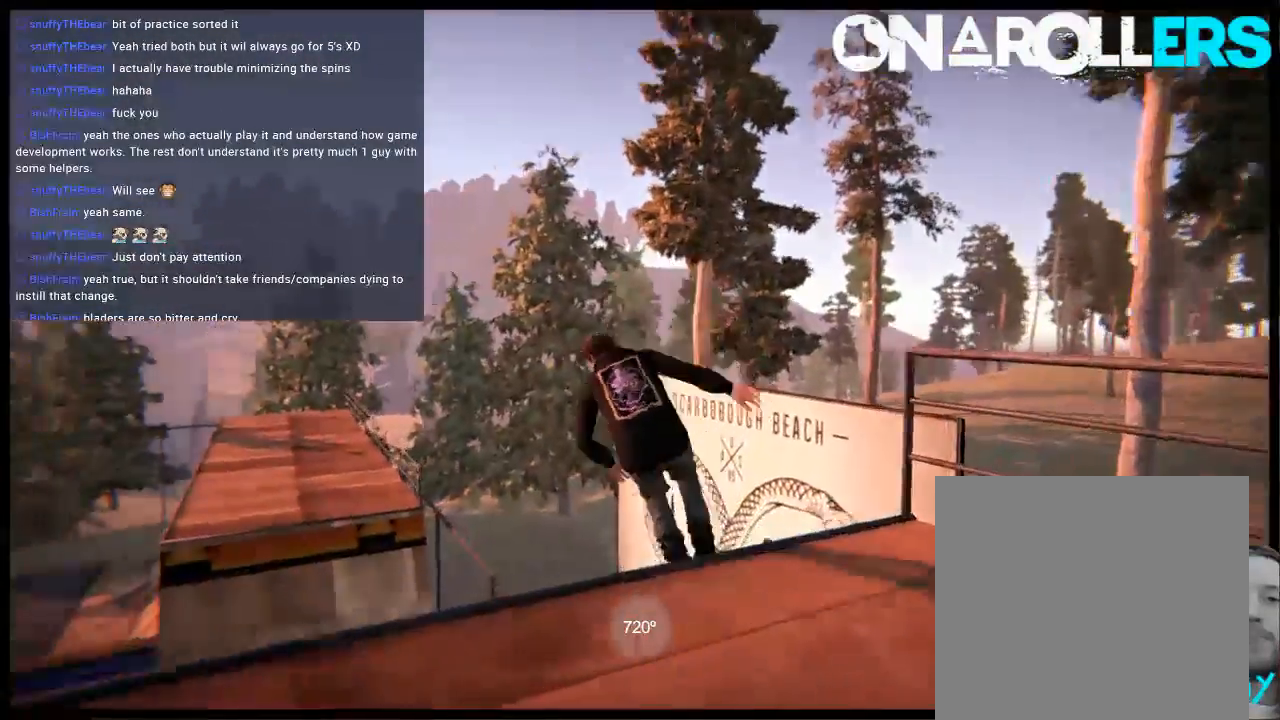
{"buttons": [], "left_stick": "center", "right_stick": "center", "events": [[183, "left_stick", "center"]]}
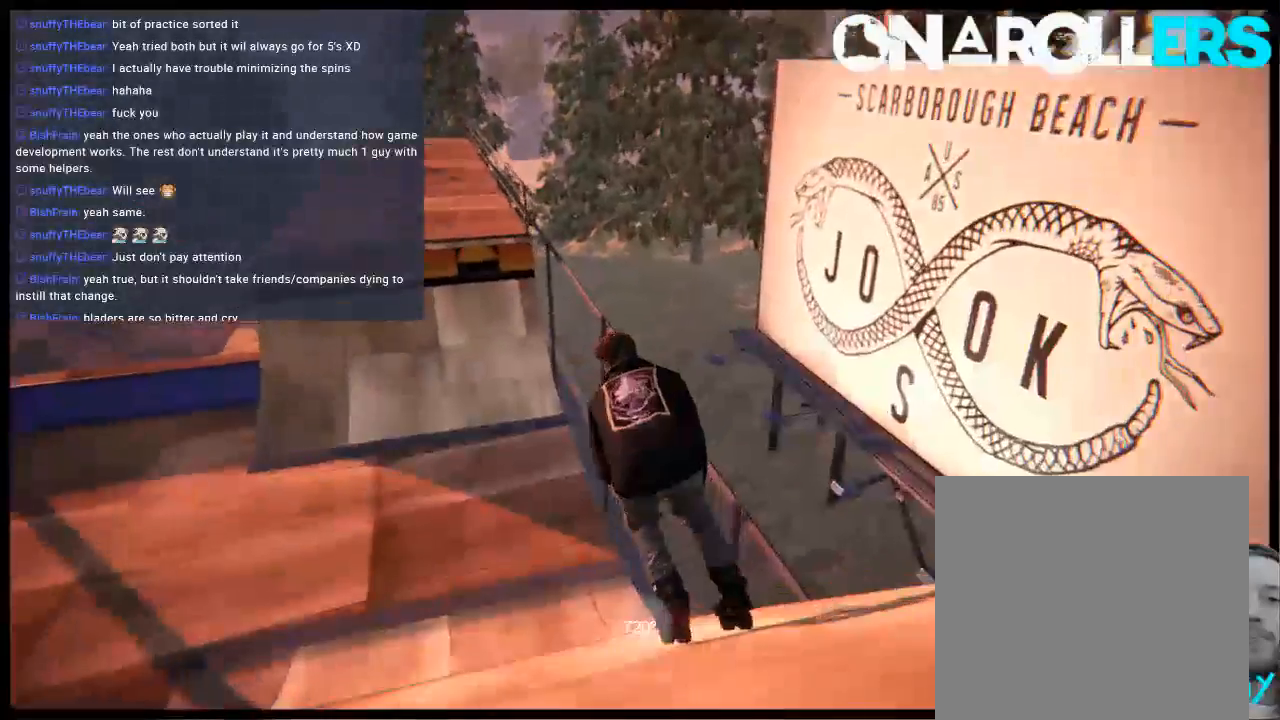
{"buttons": [], "left_stick": "left", "right_stick": "center", "events": [[83, "left_stick", "left"], [150, "A", "down"], [233, "A", "up"]]}
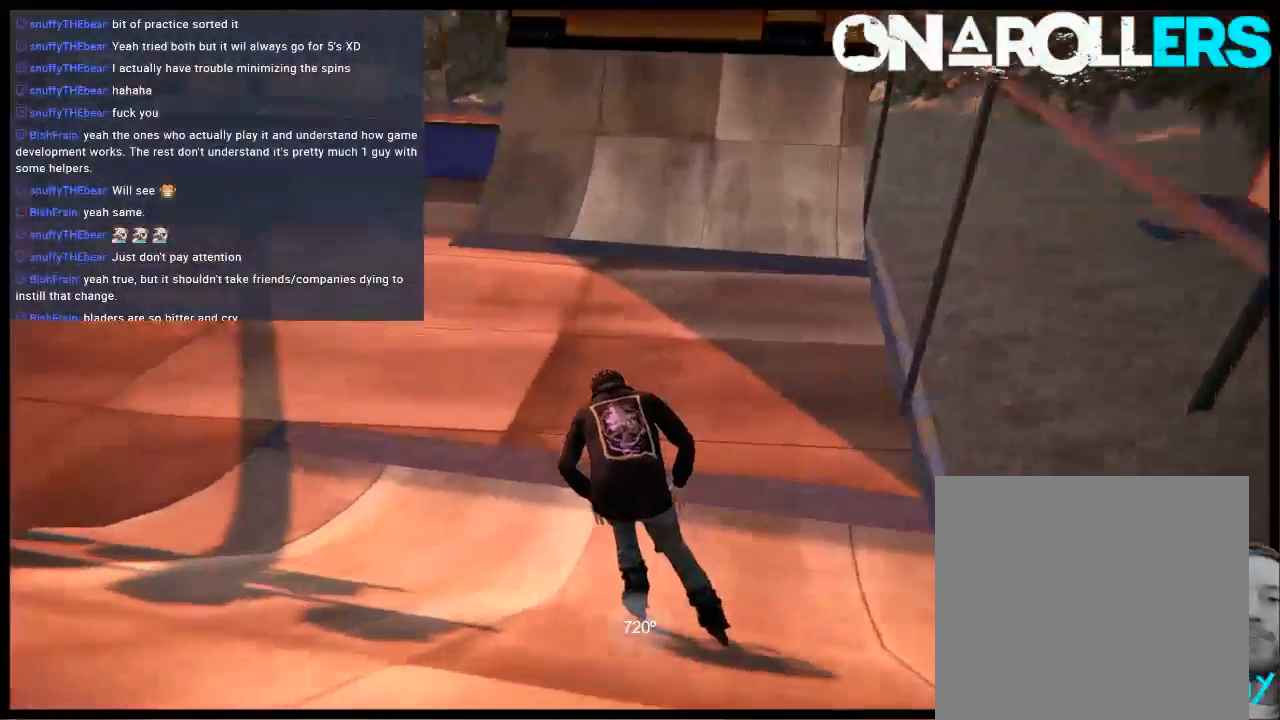
{"buttons": [], "left_stick": "left", "right_stick": "center", "events": []}
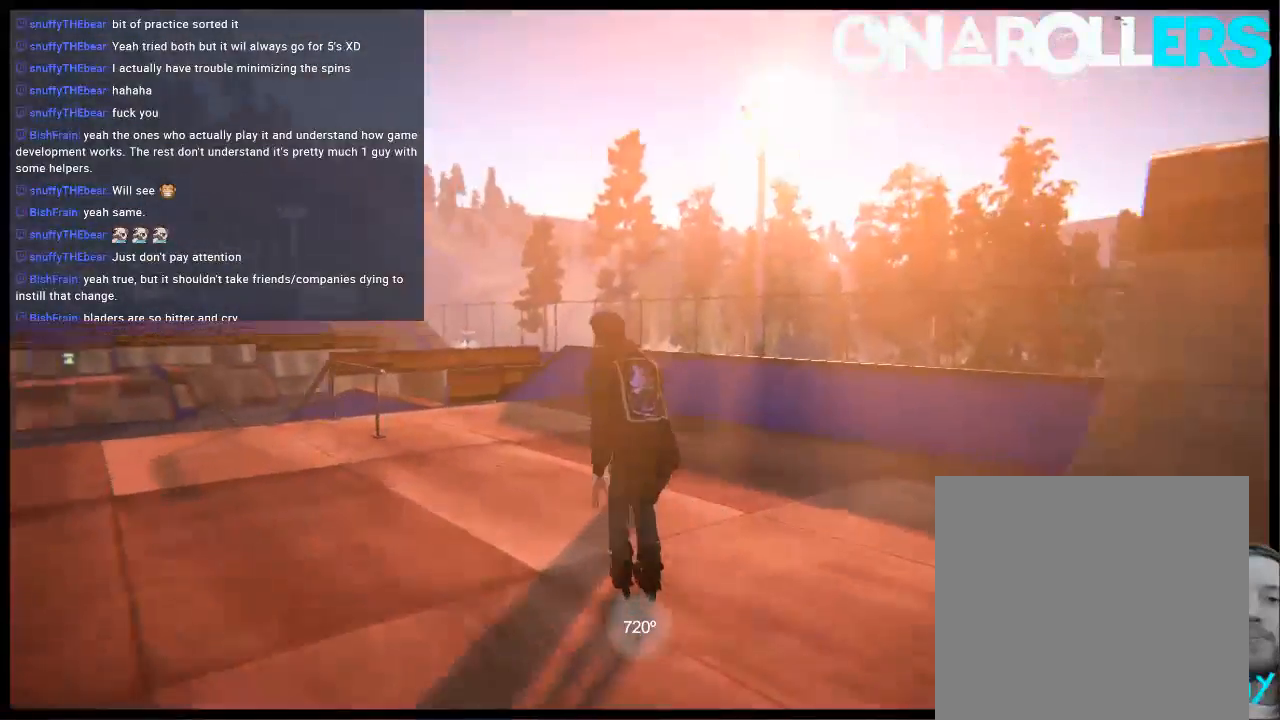
{"buttons": [], "left_stick": "left", "right_stick": "center", "events": []}
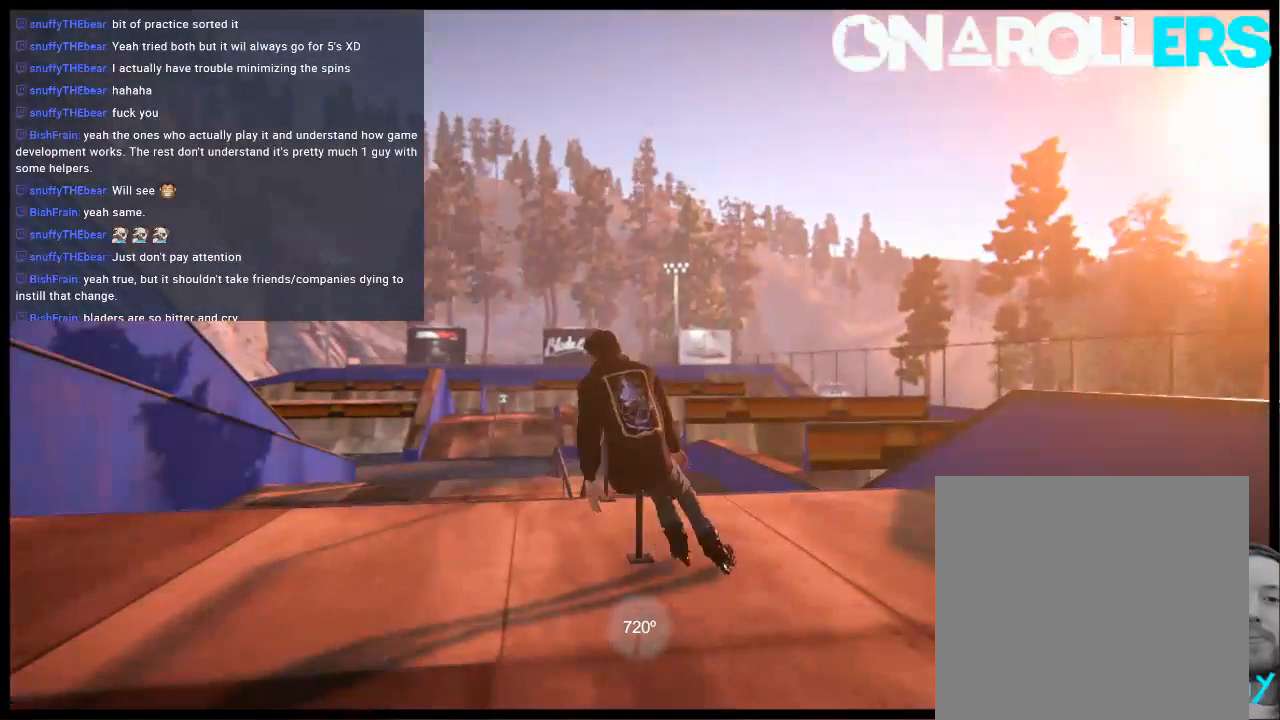
{"buttons": [], "left_stick": "center", "right_stick": "center", "events": [[133, "left_stick", "center"]]}
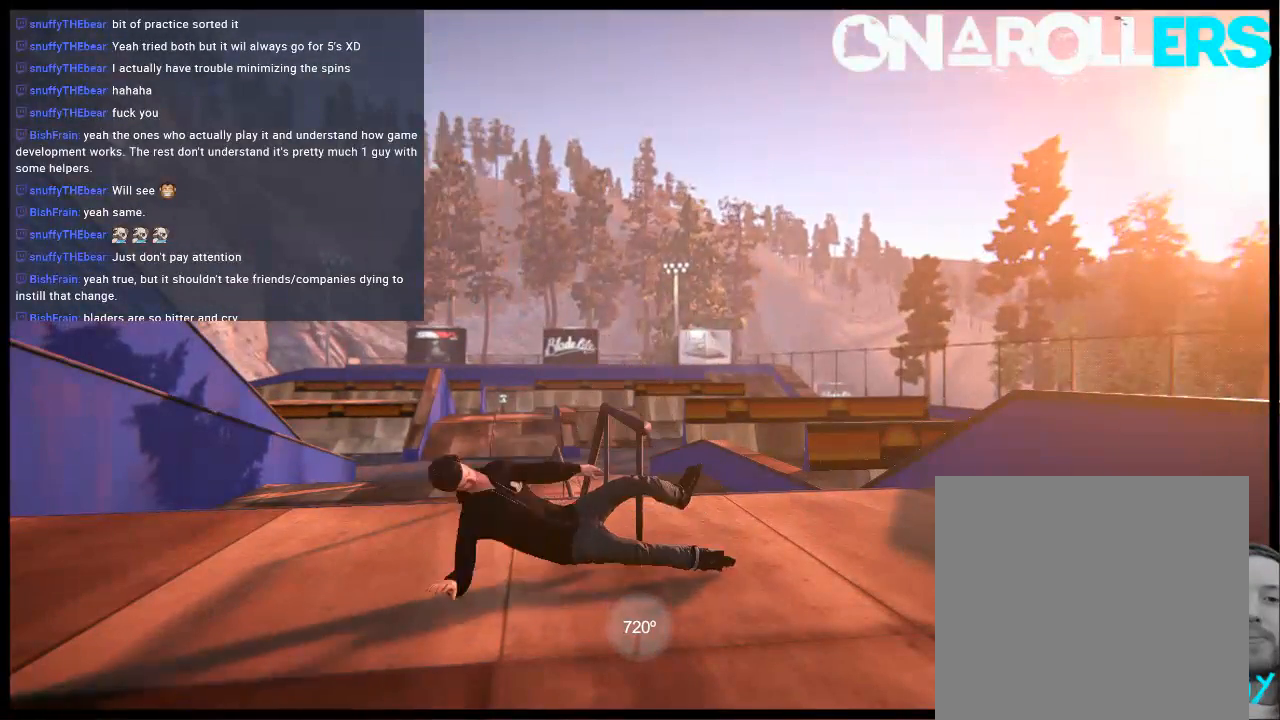
{"buttons": [], "left_stick": "center", "right_stick": "center", "events": []}
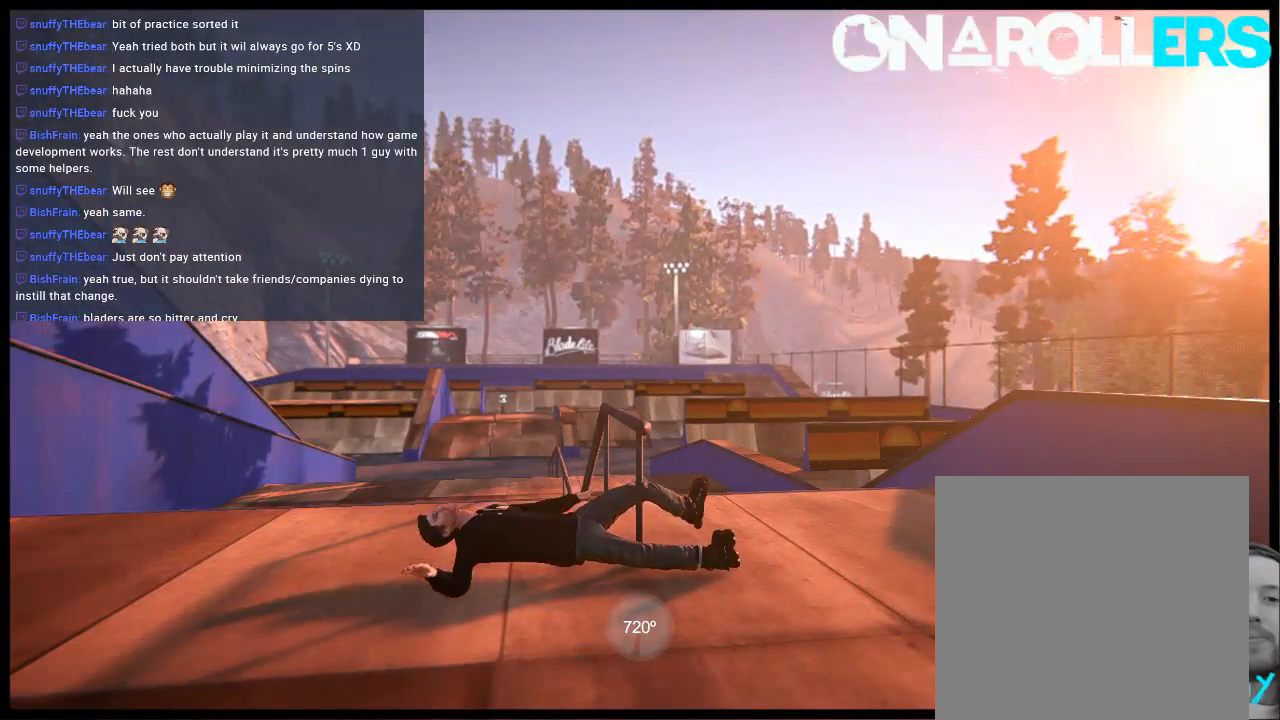
{"buttons": [], "left_stick": "center", "right_stick": "center", "events": []}
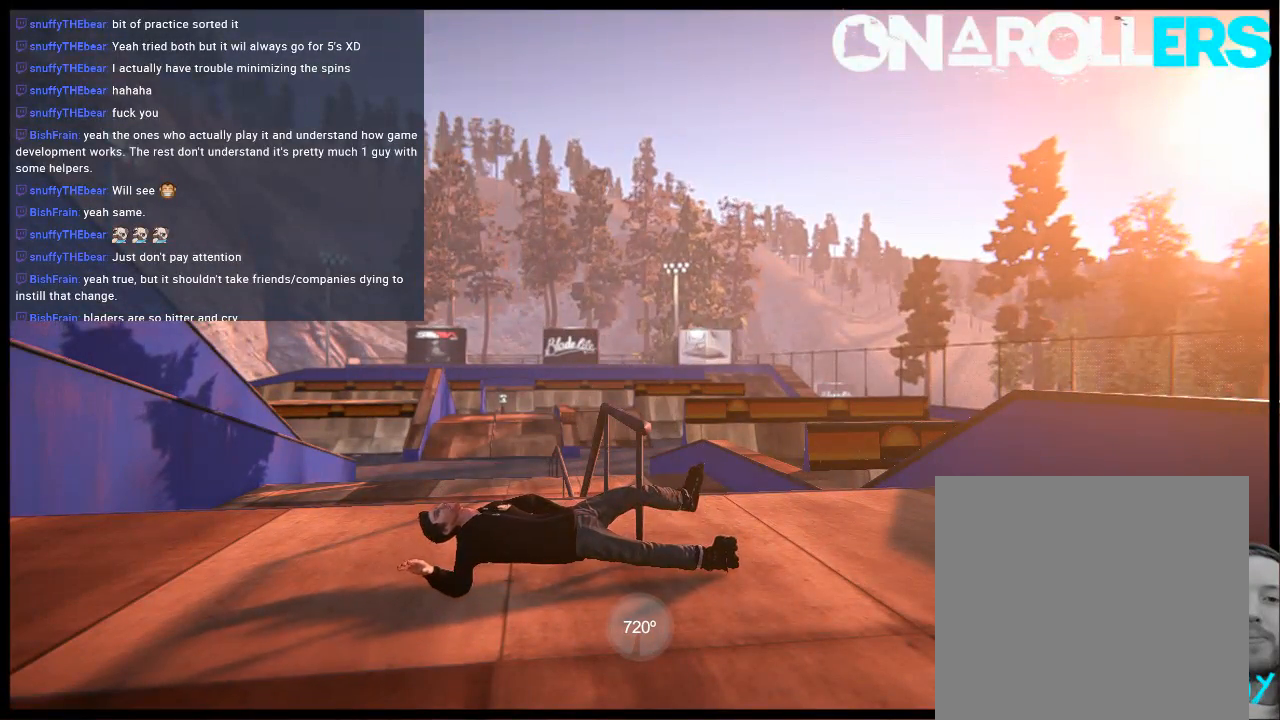
{"buttons": [], "left_stick": "center", "right_stick": "center", "events": []}
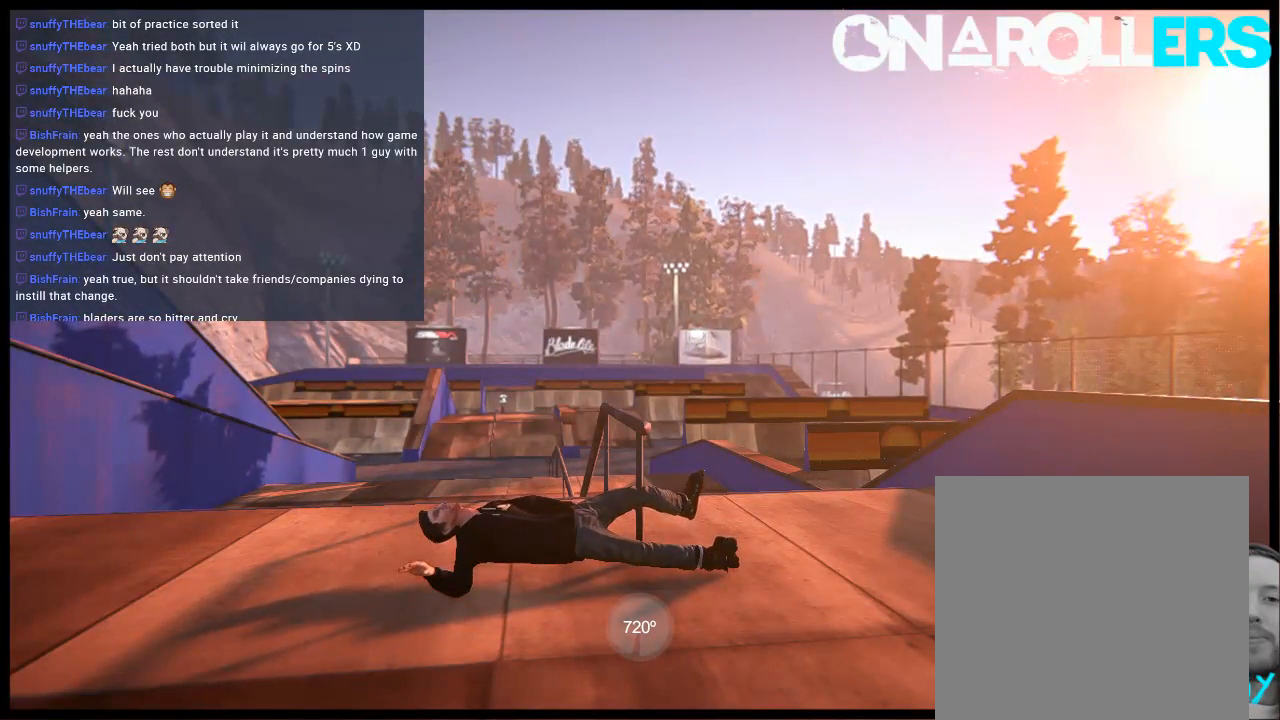
{"buttons": [], "left_stick": "center", "right_stick": "center", "events": []}
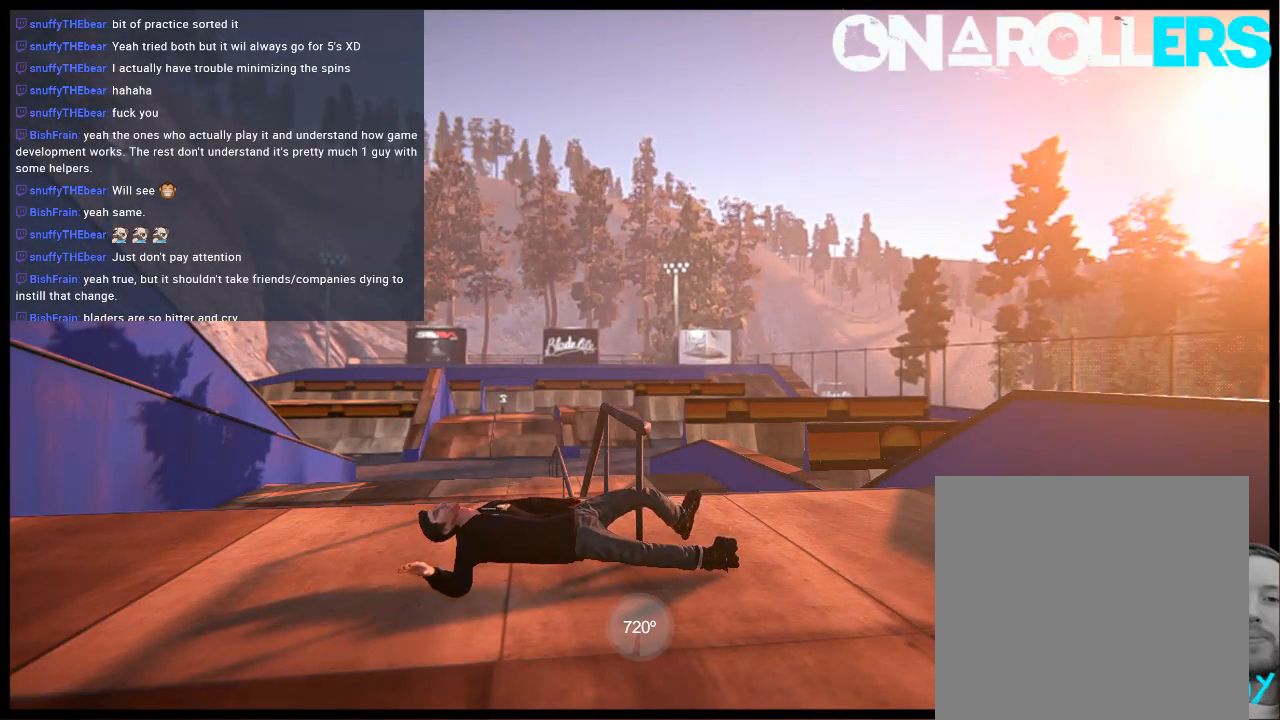
{"buttons": [], "left_stick": "center", "right_stick": "center", "events": []}
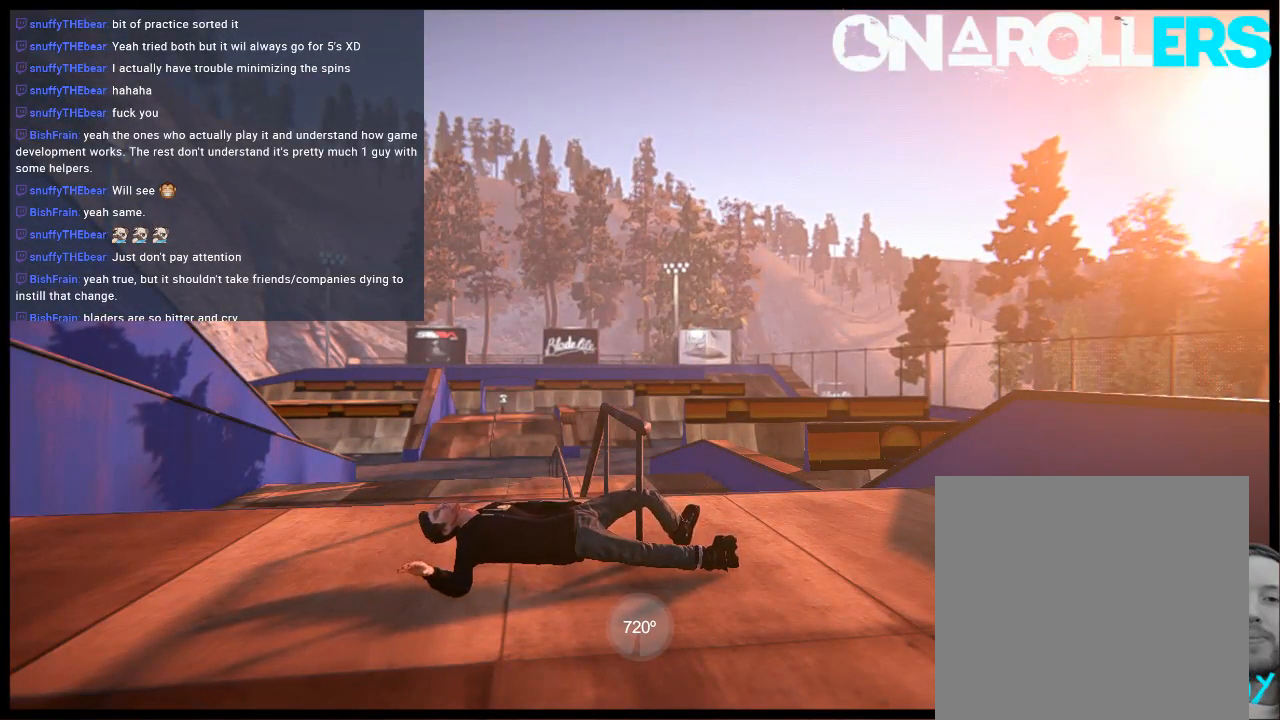
{"buttons": [], "left_stick": "center", "right_stick": "center", "events": []}
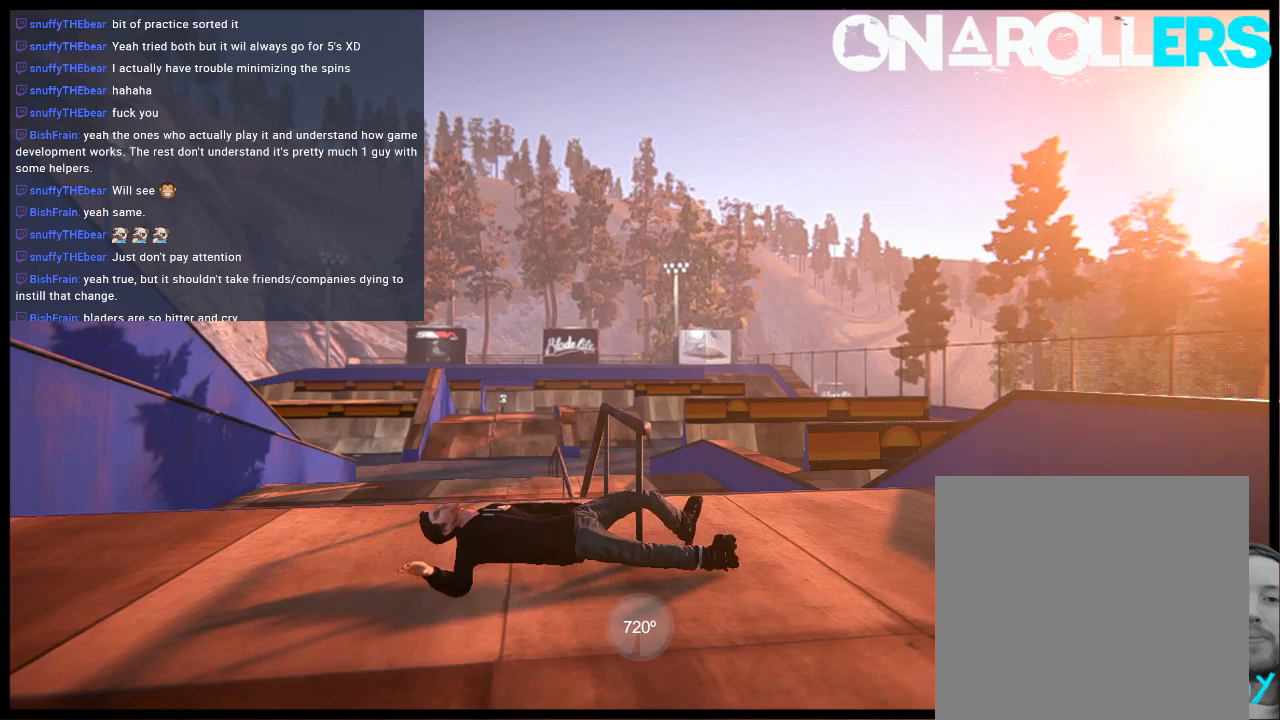
{"buttons": [], "left_stick": "center", "right_stick": "center", "events": []}
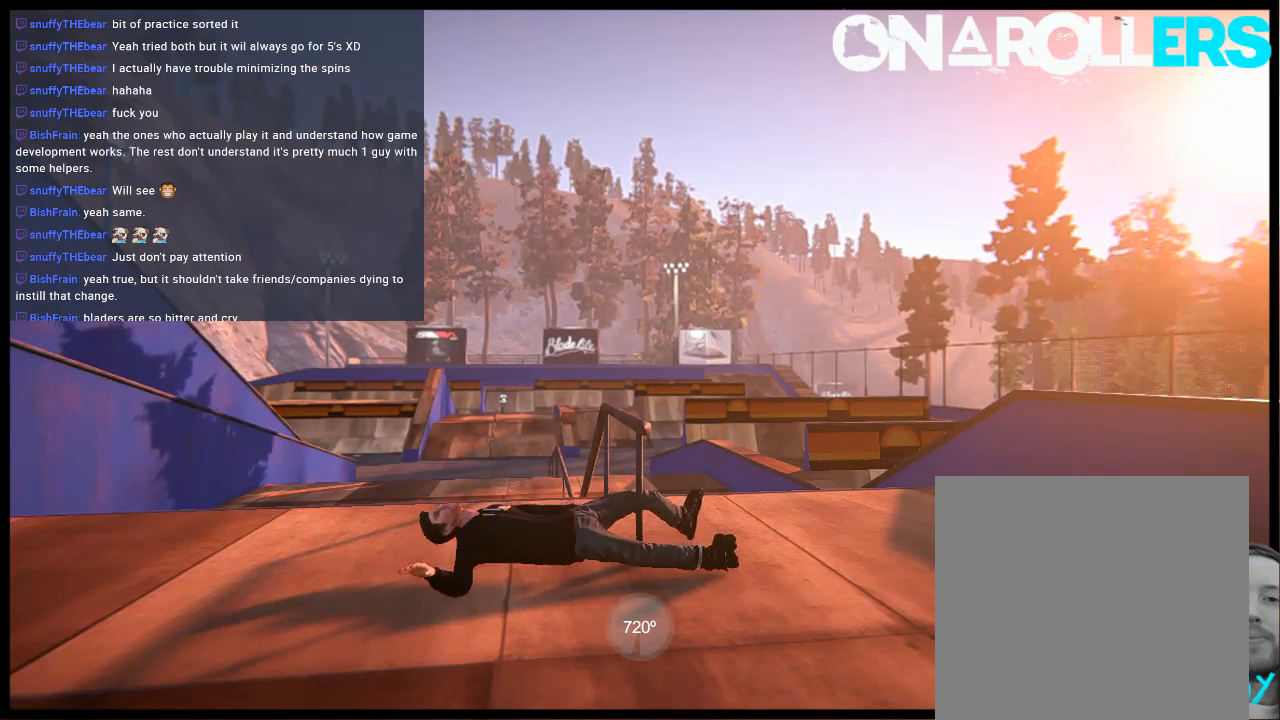
{"buttons": [], "left_stick": "center", "right_stick": "center", "events": []}
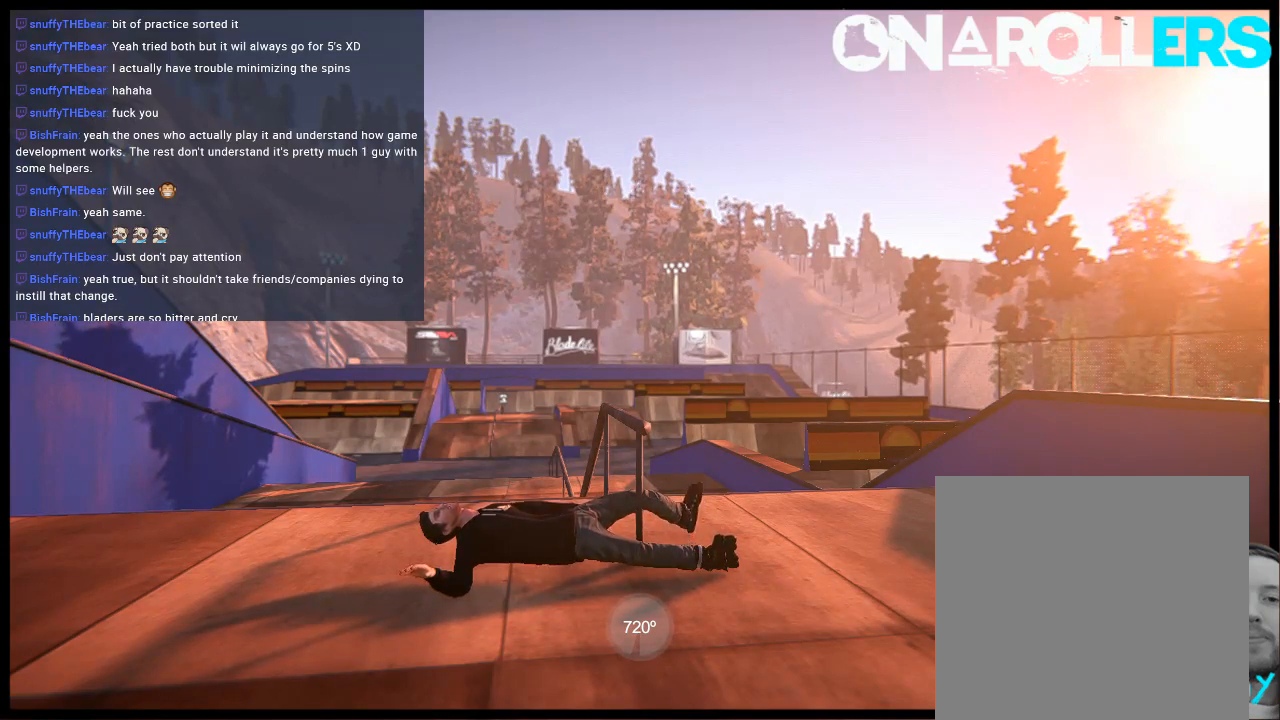
{"buttons": [], "left_stick": "center", "right_stick": "center", "events": []}
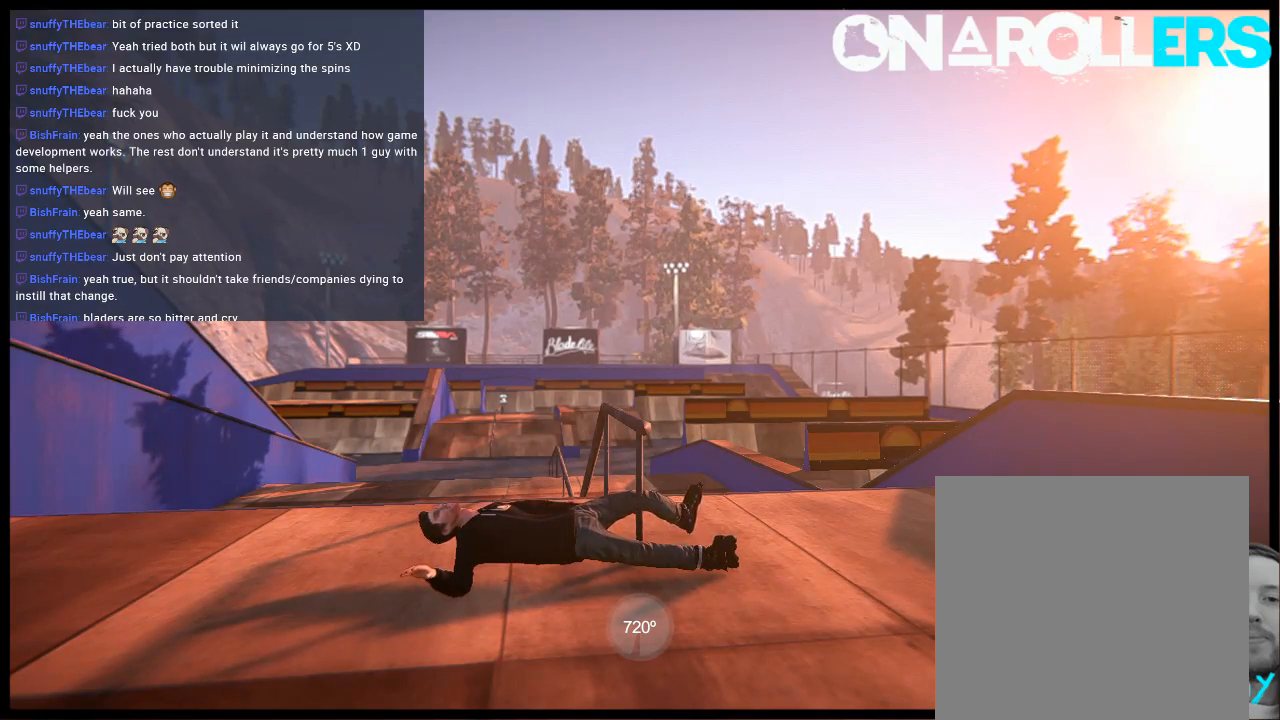
{"buttons": ["L2", "DPAD_UP"], "left_stick": "center", "right_stick": "center", "events": [[467, "L2", "down"], [500, "DPAD_UP", "down"]]}
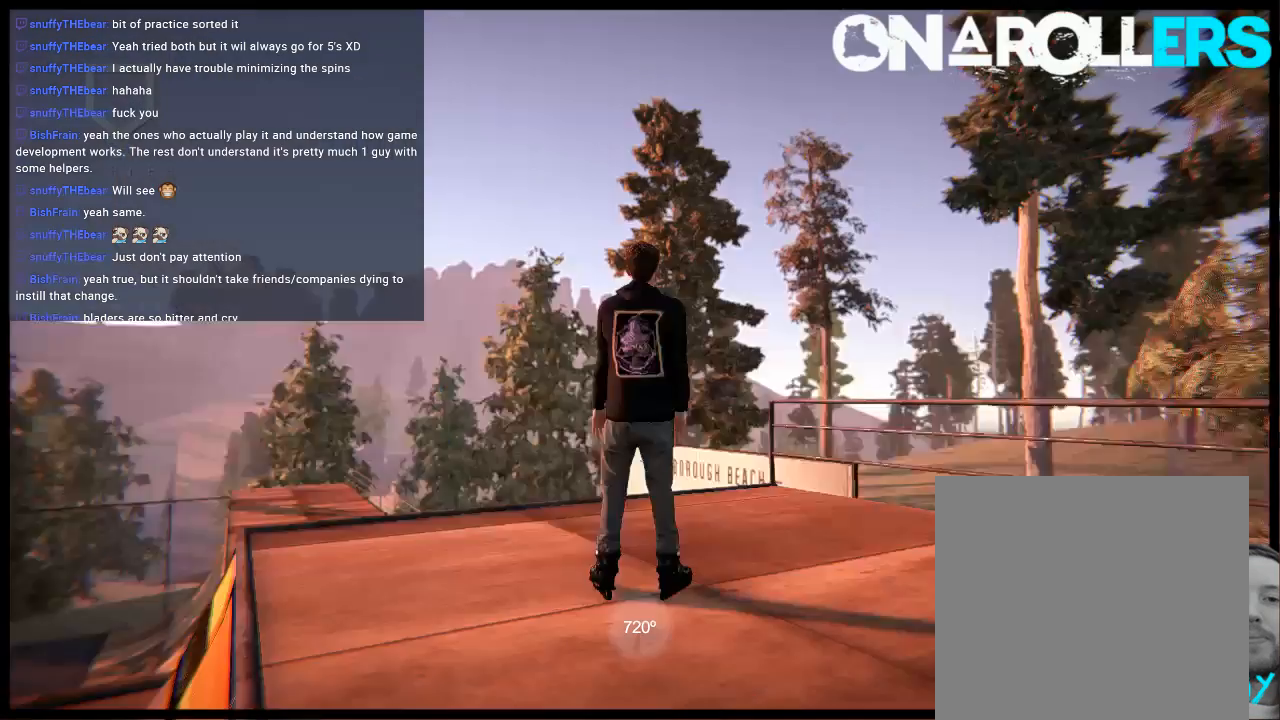
{"buttons": [], "left_stick": "center", "right_stick": "center", "events": [[167, "DPAD_UP", "up"], [200, "L2", "up"]]}
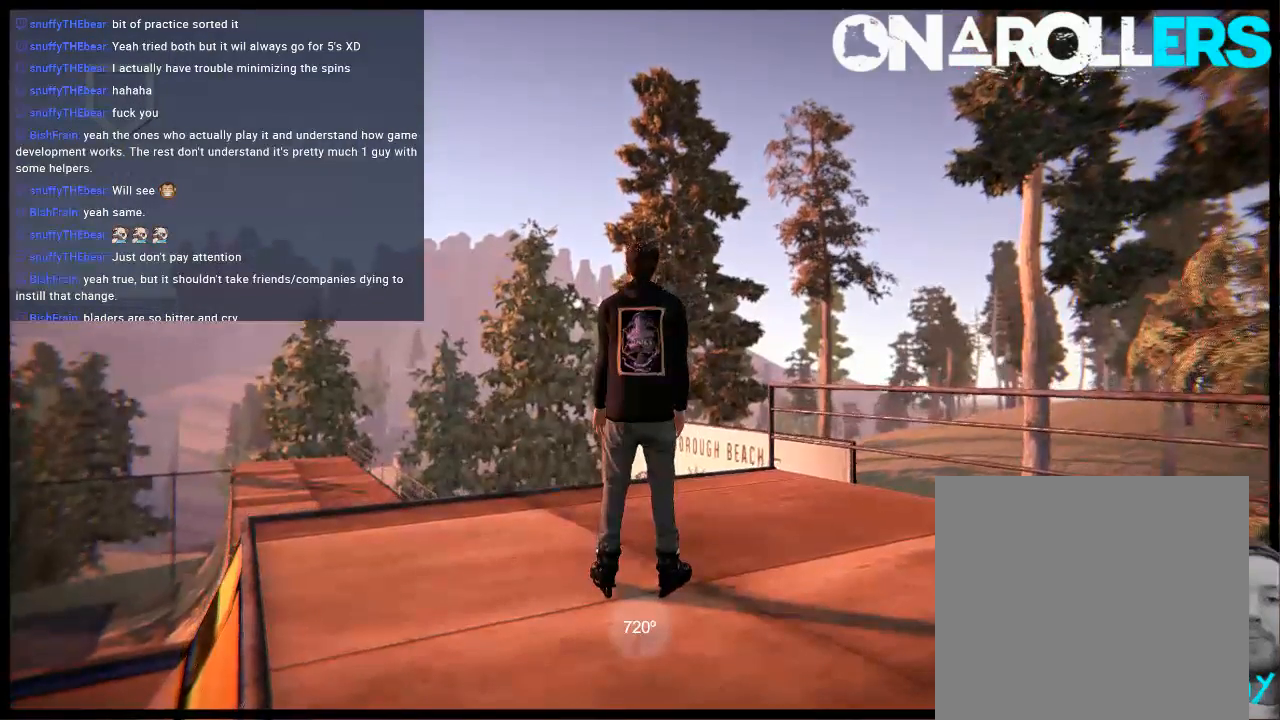
{"buttons": ["A"], "left_stick": "left", "right_stick": "center", "events": [[200, "A", "down"], [400, "left_stick", "left"]]}
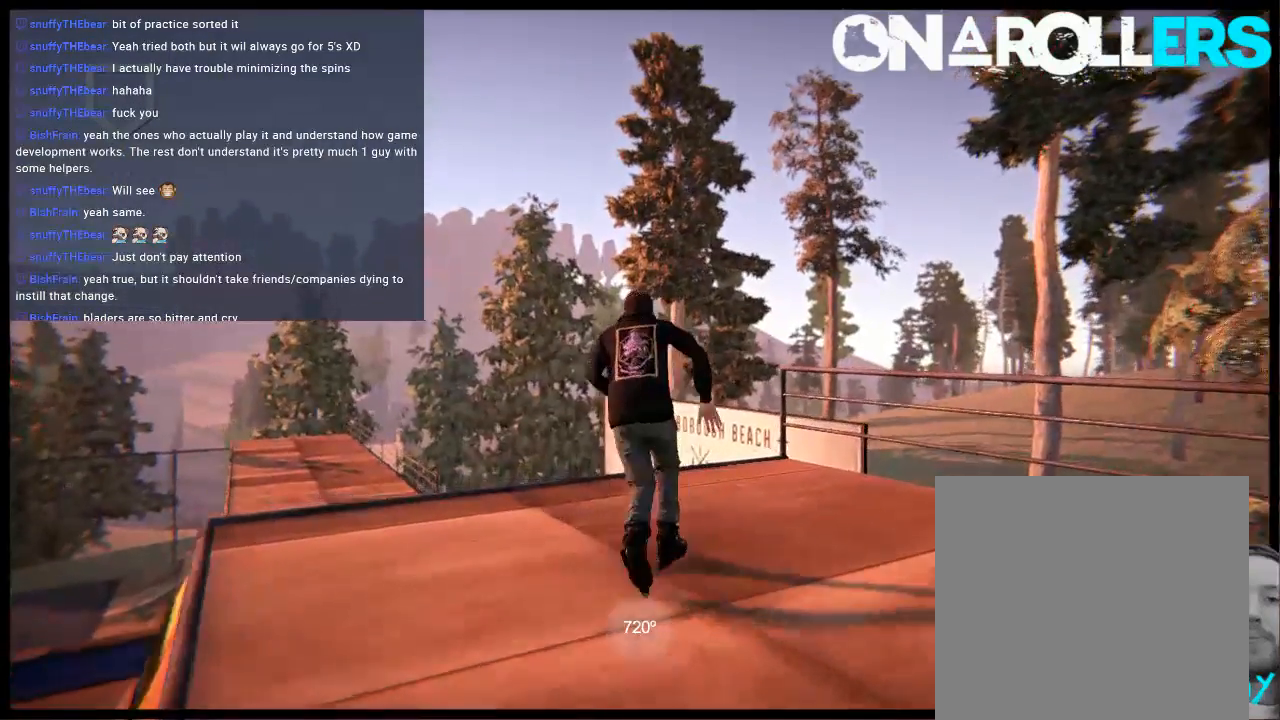
{"buttons": [], "left_stick": "up", "right_stick": "center", "events": [[133, "left_stick", "center"], [167, "A", "up"], [250, "left_stick", "up"]]}
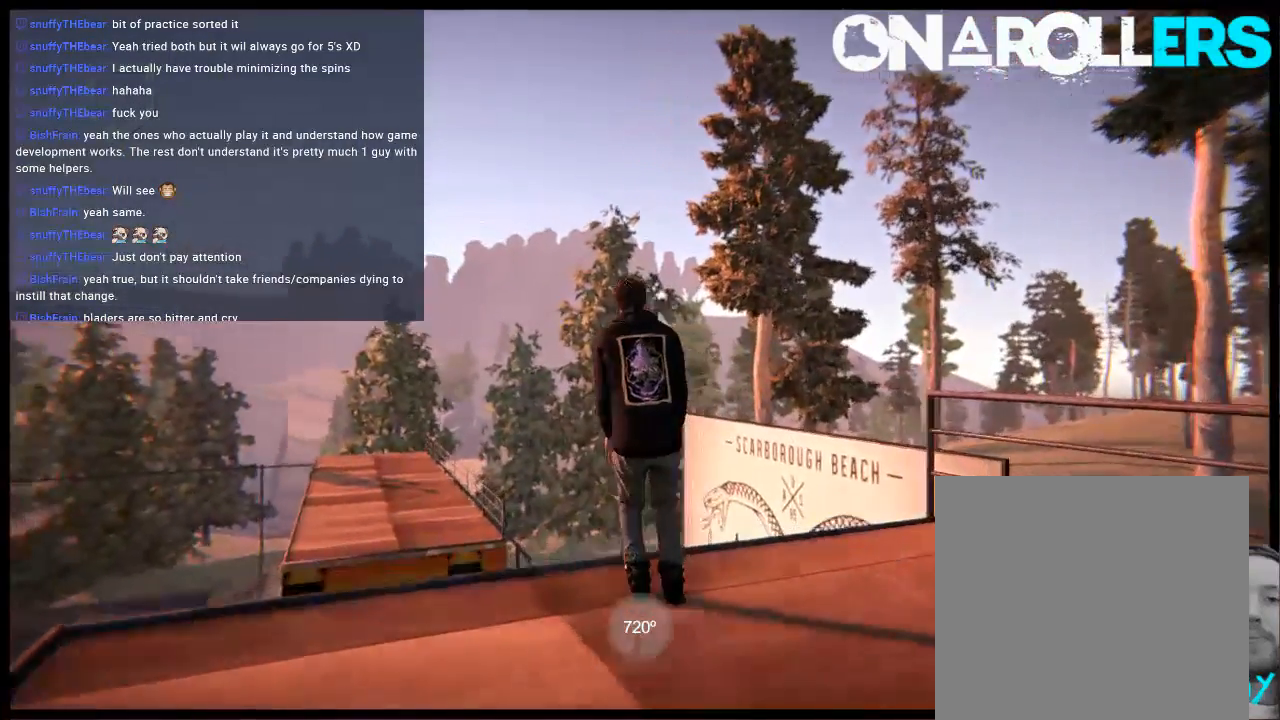
{"buttons": [], "left_stick": "left", "right_stick": "center", "events": [[250, "left_stick", "center"], [417, "left_stick", "left"]]}
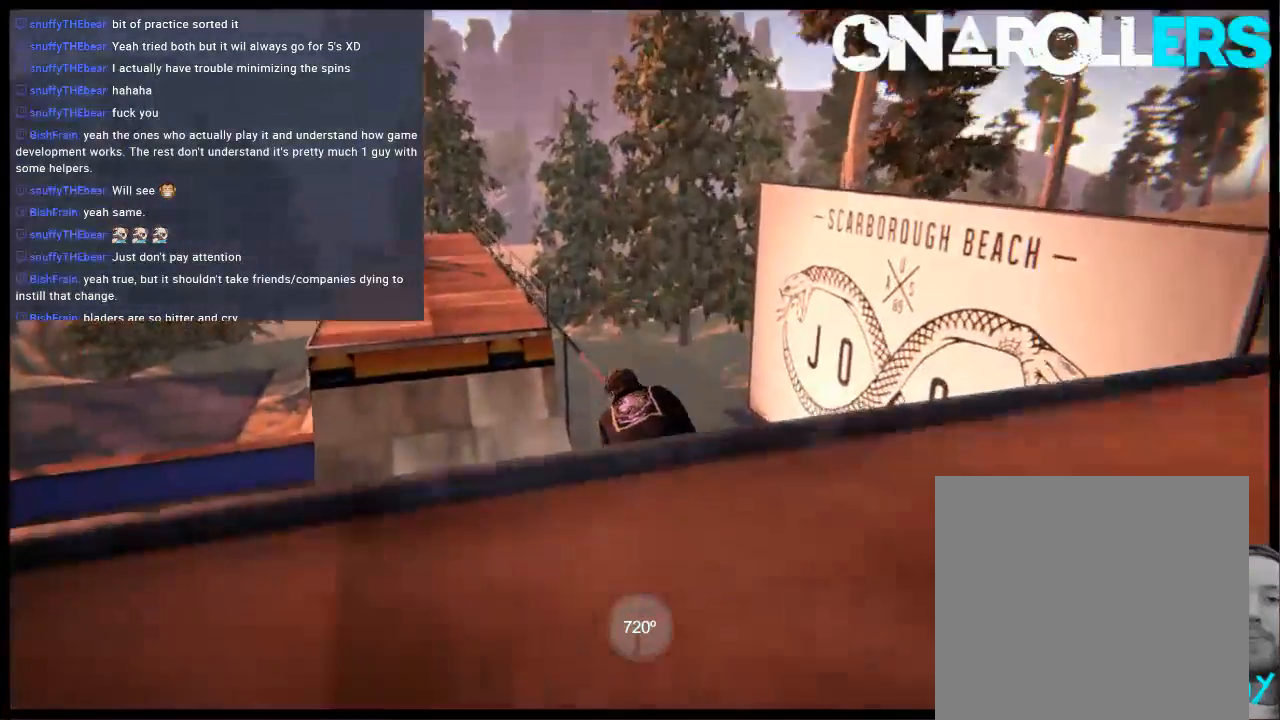
{"buttons": [], "left_stick": "left", "right_stick": "center", "events": [[117, "left_stick", "center"], [217, "left_stick", "left"]]}
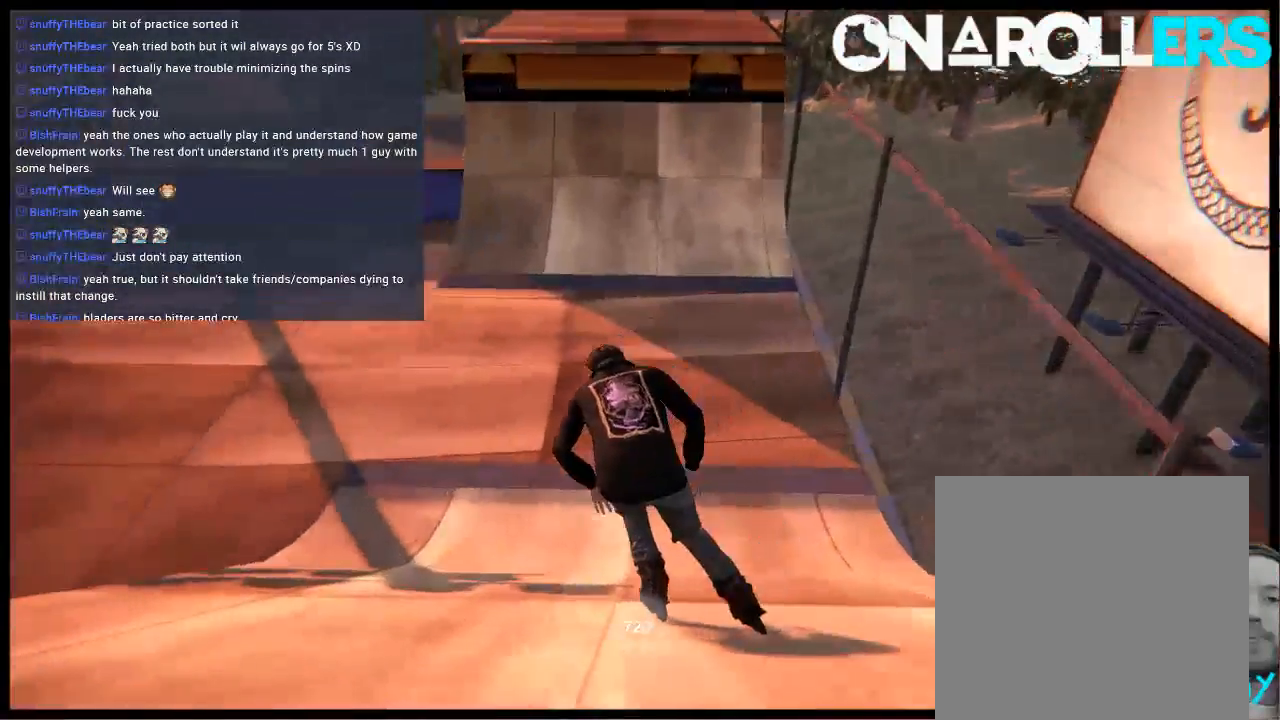
{"buttons": [], "left_stick": "left", "right_stick": "center", "events": [[217, "left_stick", "center"], [283, "left_stick", "left"]]}
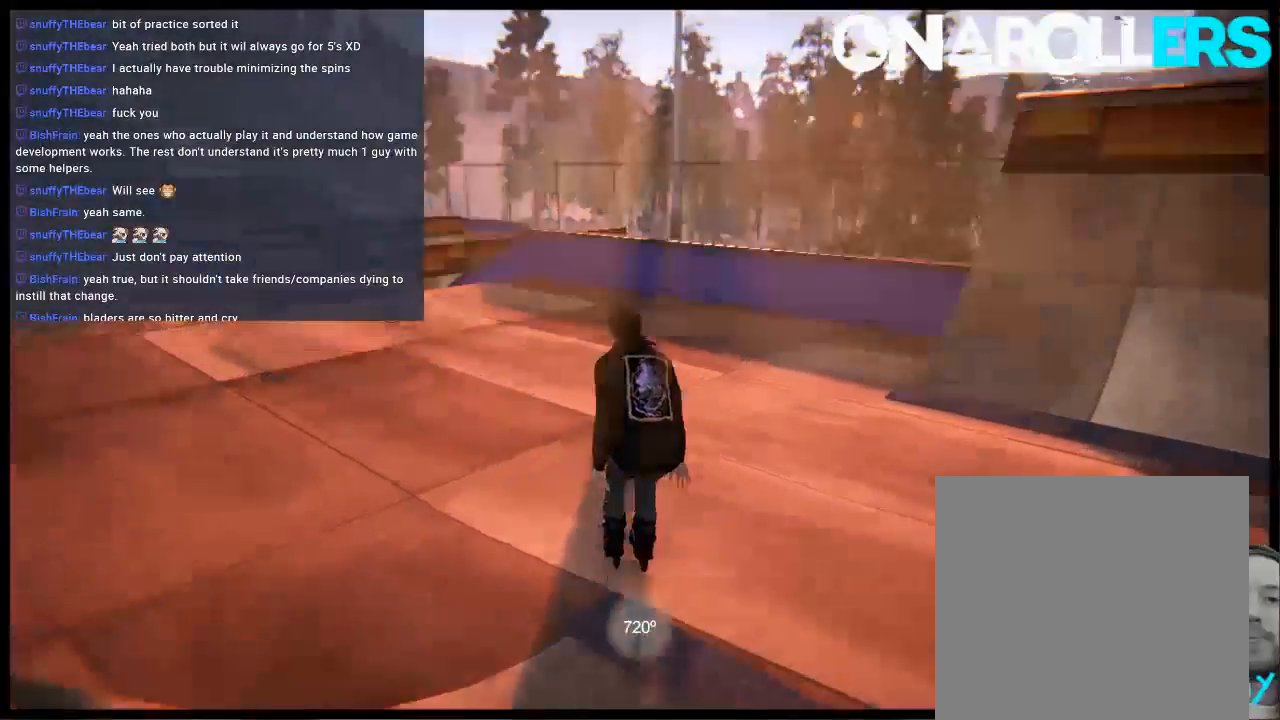
{"buttons": [], "left_stick": "left", "right_stick": "center", "events": []}